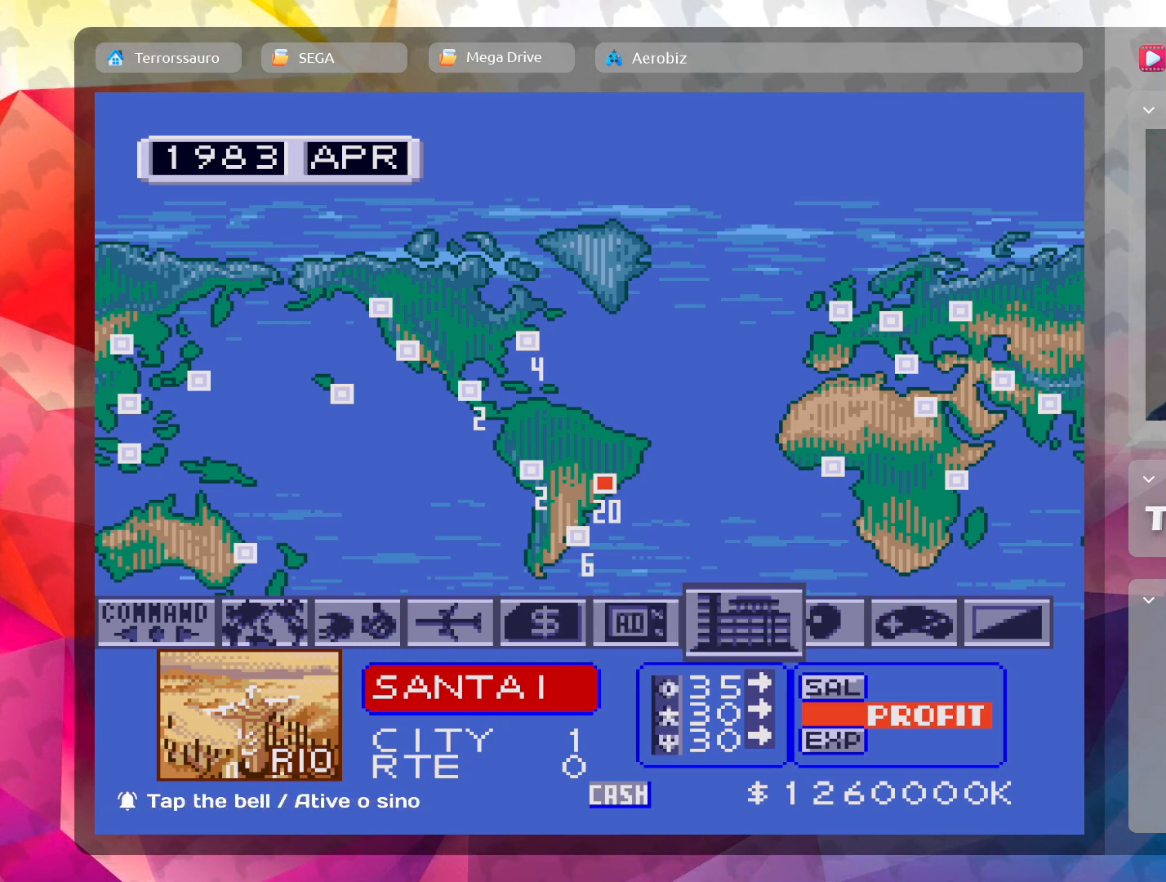
Gameplay with a controller (Xbox layout); each line is a JSON object with the inputs held at the frame after it. "events" lists button and stick changes between this image and that frame as [ms after this image, input, new state], when the widget could be followed in between. Not read: L3 R3 right_stick.
{"buttons": [], "left_stick": "center", "events": []}
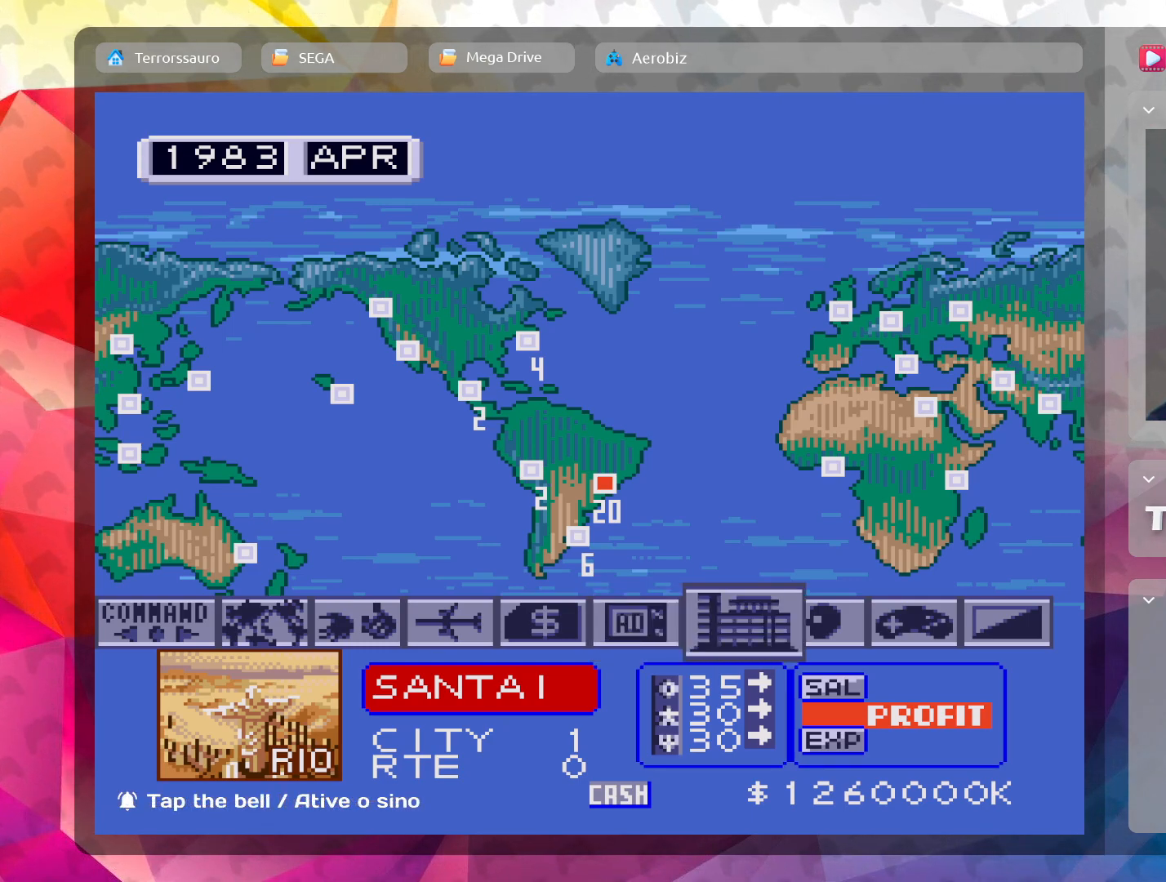
{"buttons": [], "left_stick": "center", "events": []}
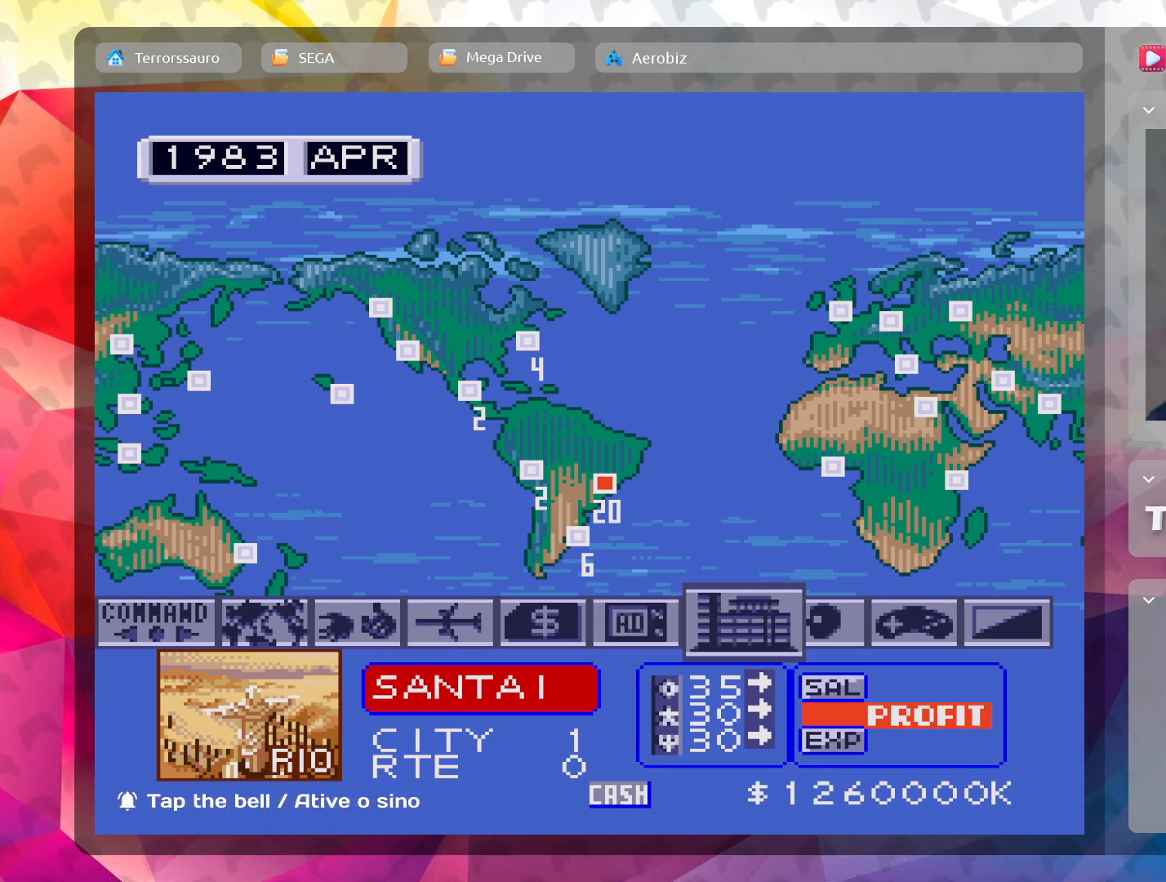
{"buttons": [], "left_stick": "center", "events": []}
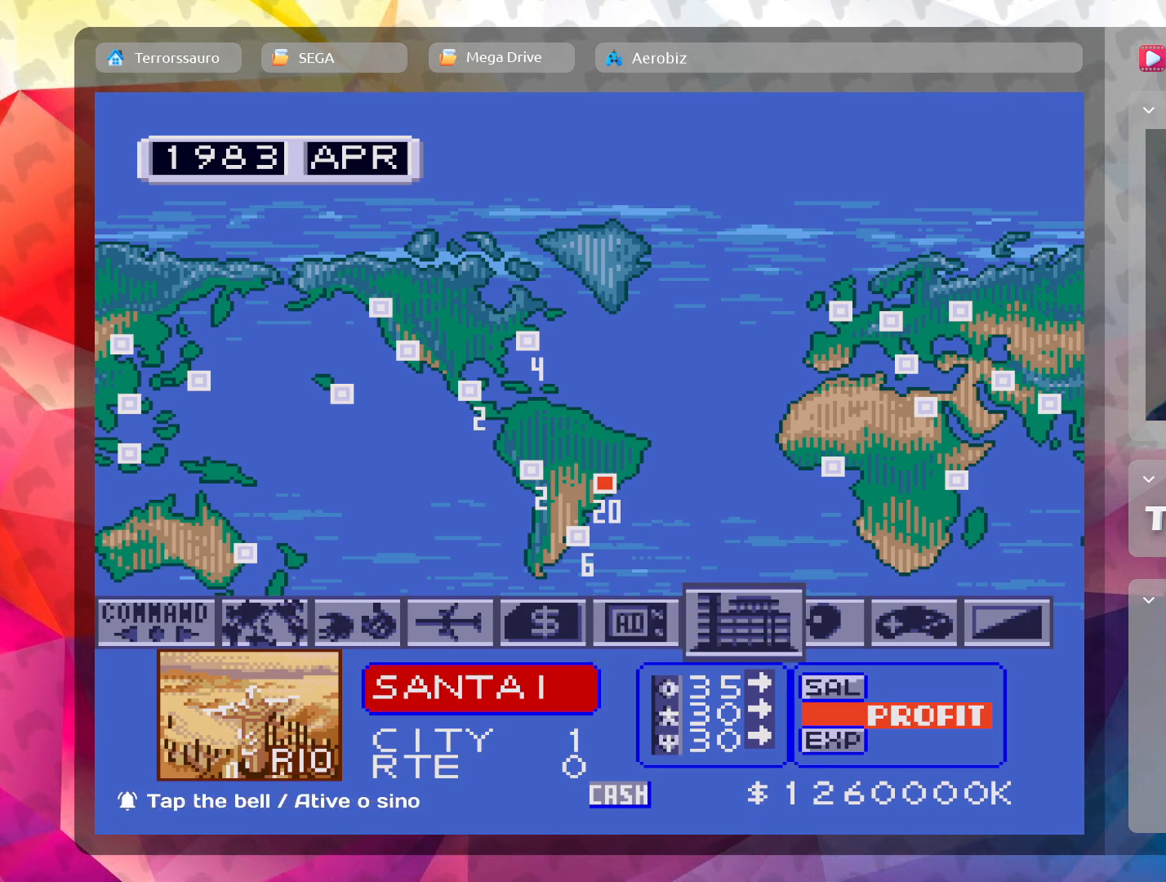
{"buttons": [], "left_stick": "center", "events": []}
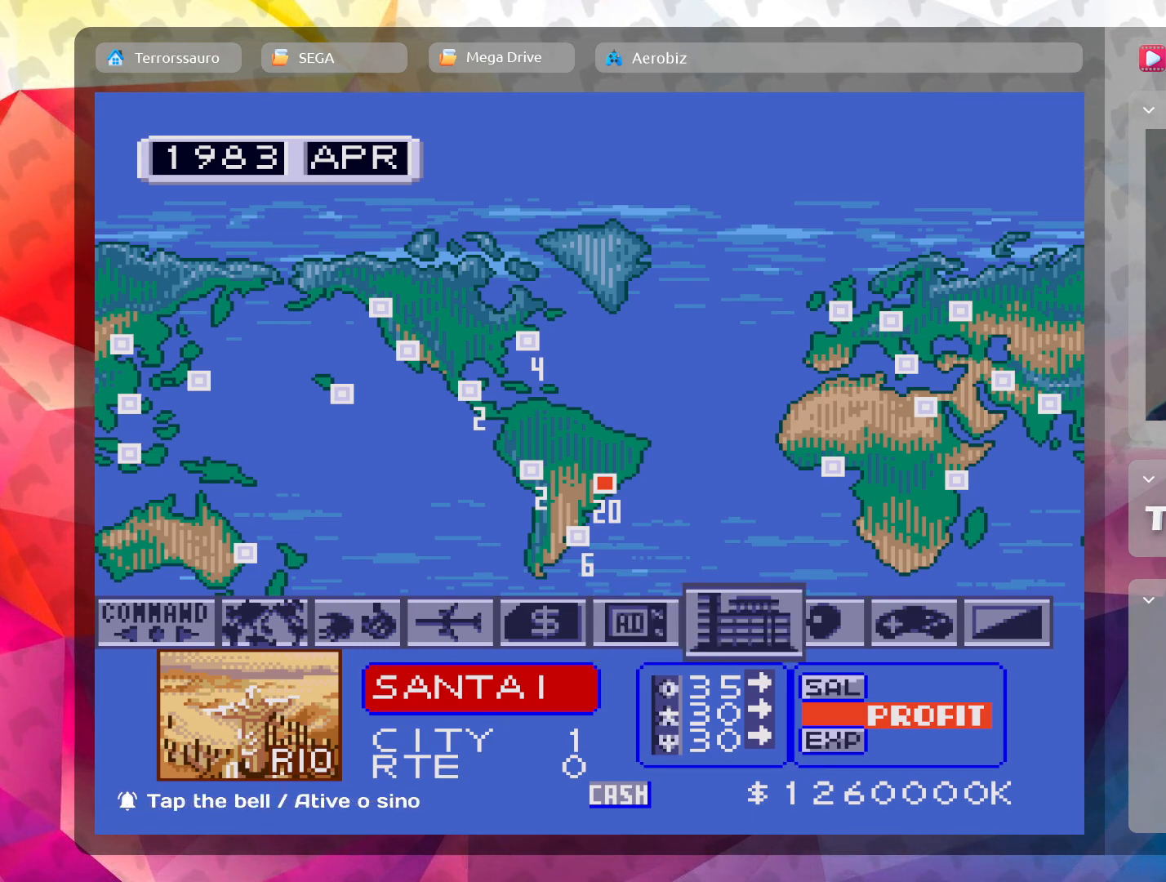
{"buttons": [], "left_stick": "right", "events": [[350, "left_stick", "right"]]}
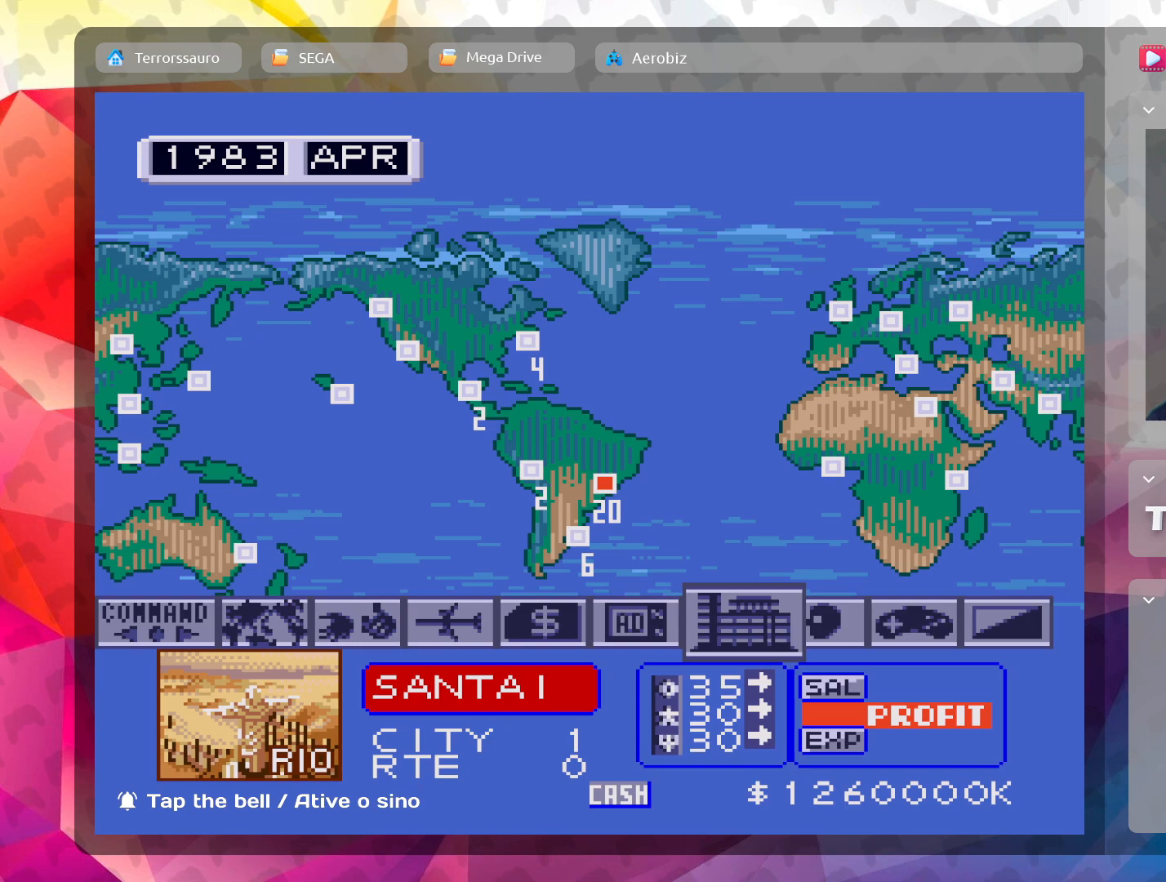
{"buttons": [], "left_stick": "center", "events": [[17, "left_stick", "center"], [233, "left_stick", "right"], [417, "left_stick", "center"]]}
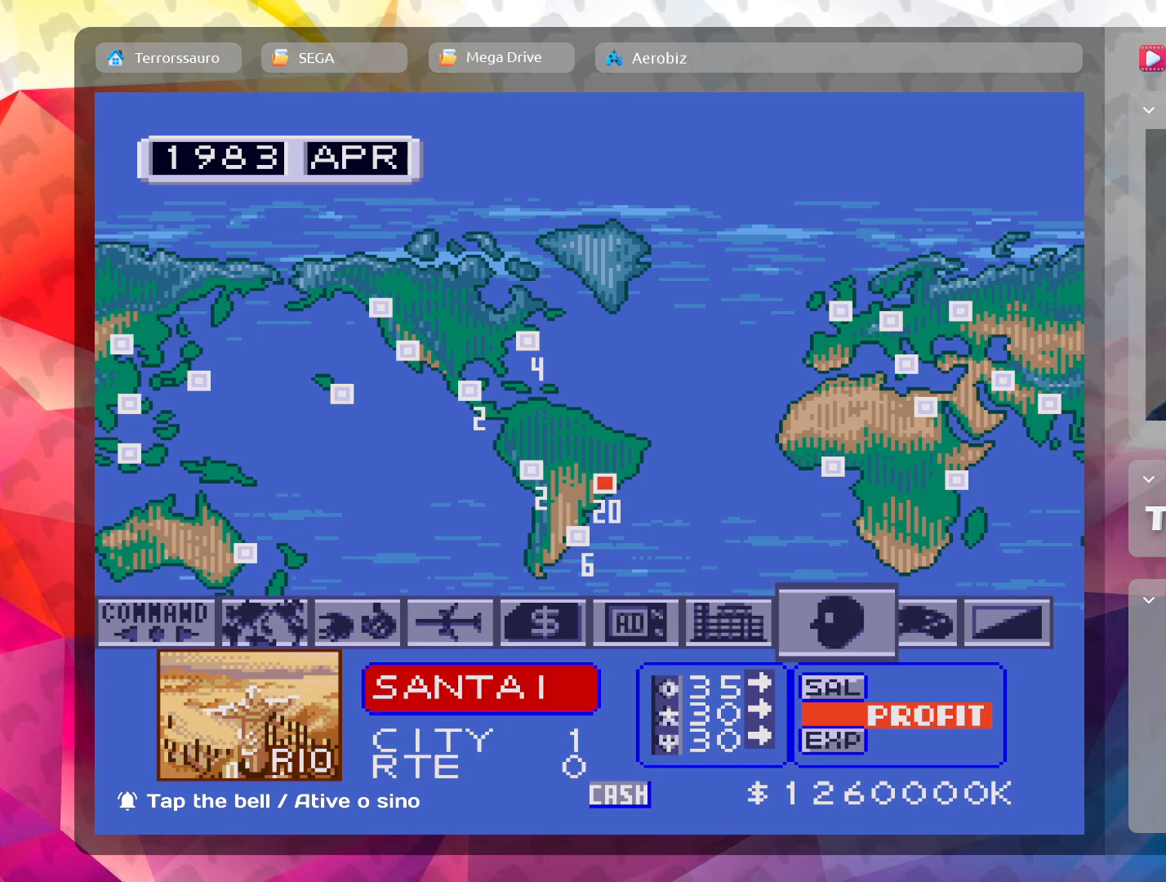
{"buttons": [], "left_stick": "center", "events": []}
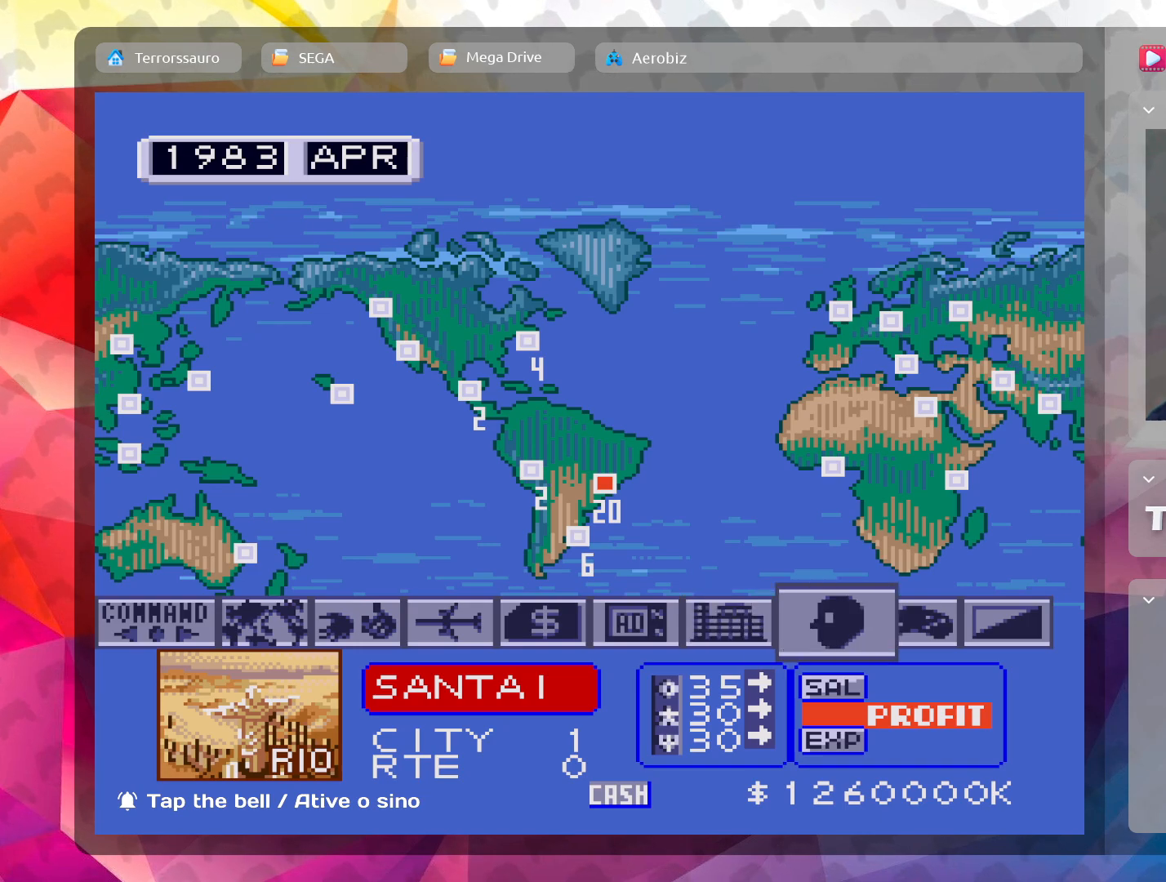
{"buttons": [], "left_stick": "center", "events": []}
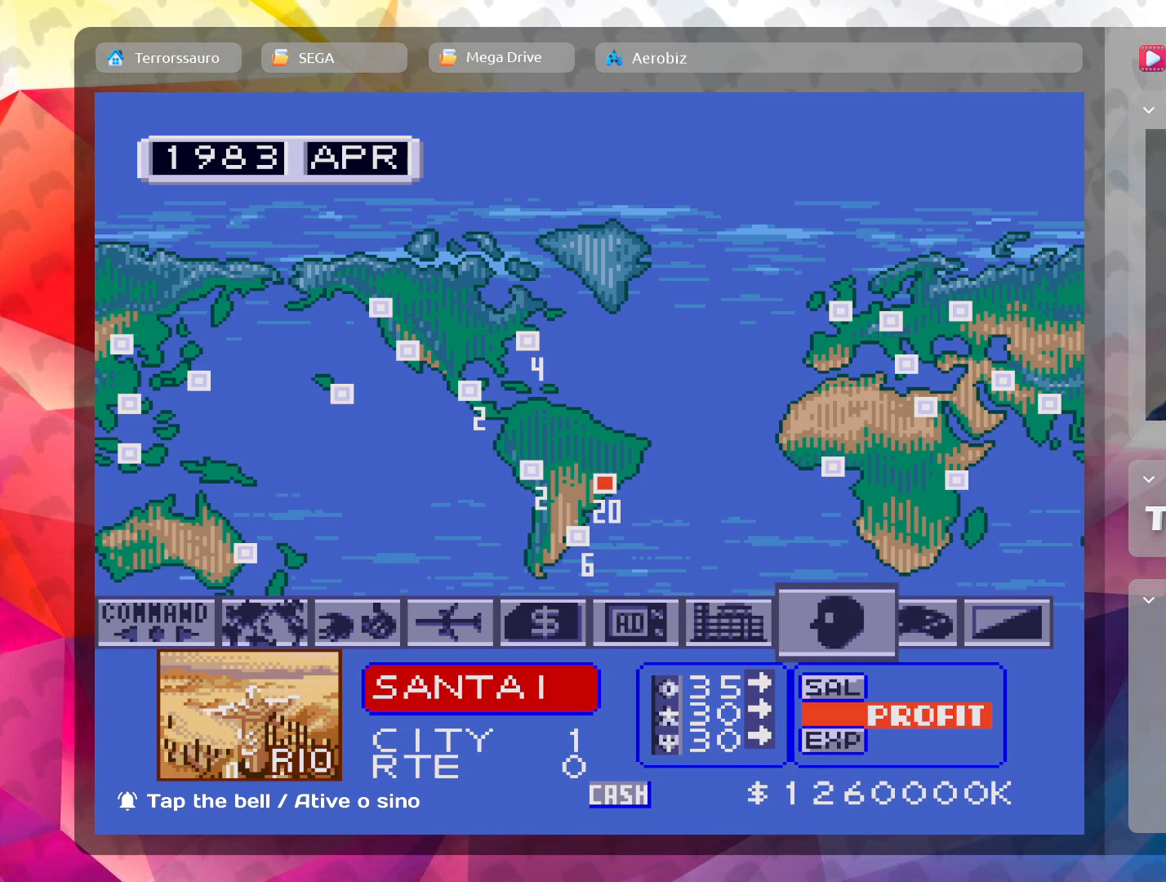
{"buttons": [], "left_stick": "right", "events": [[350, "left_stick", "right"]]}
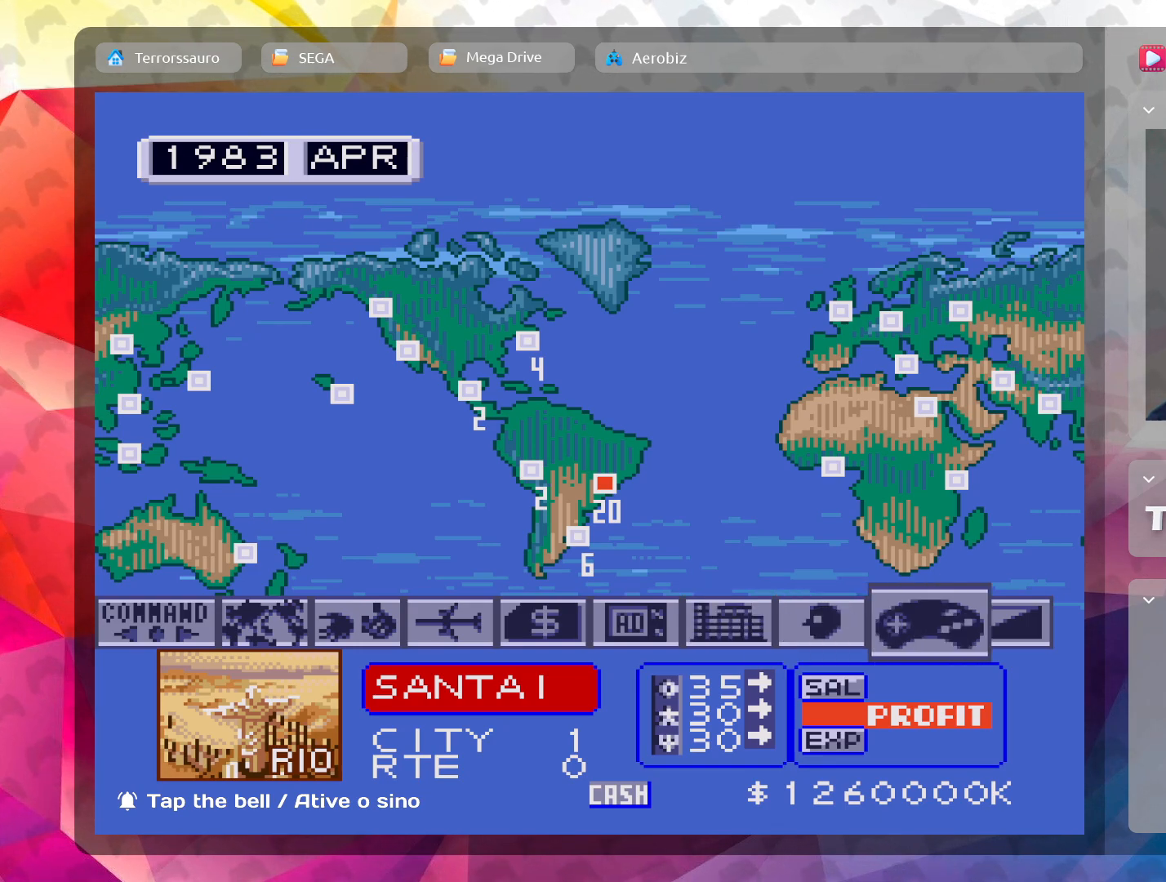
{"buttons": [], "left_stick": "center", "events": [[50, "left_stick", "center"]]}
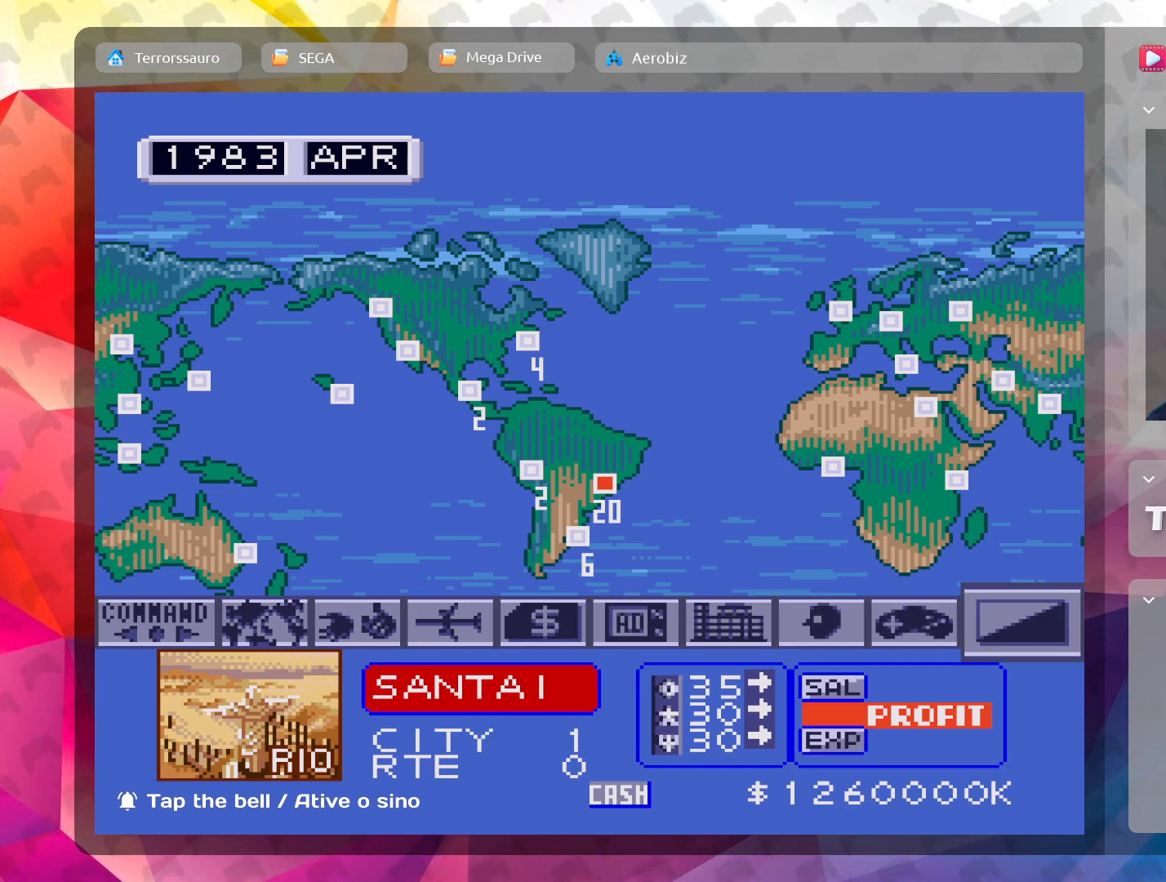
{"buttons": [], "left_stick": "center", "events": [[83, "left_stick", "left"], [283, "left_stick", "center"]]}
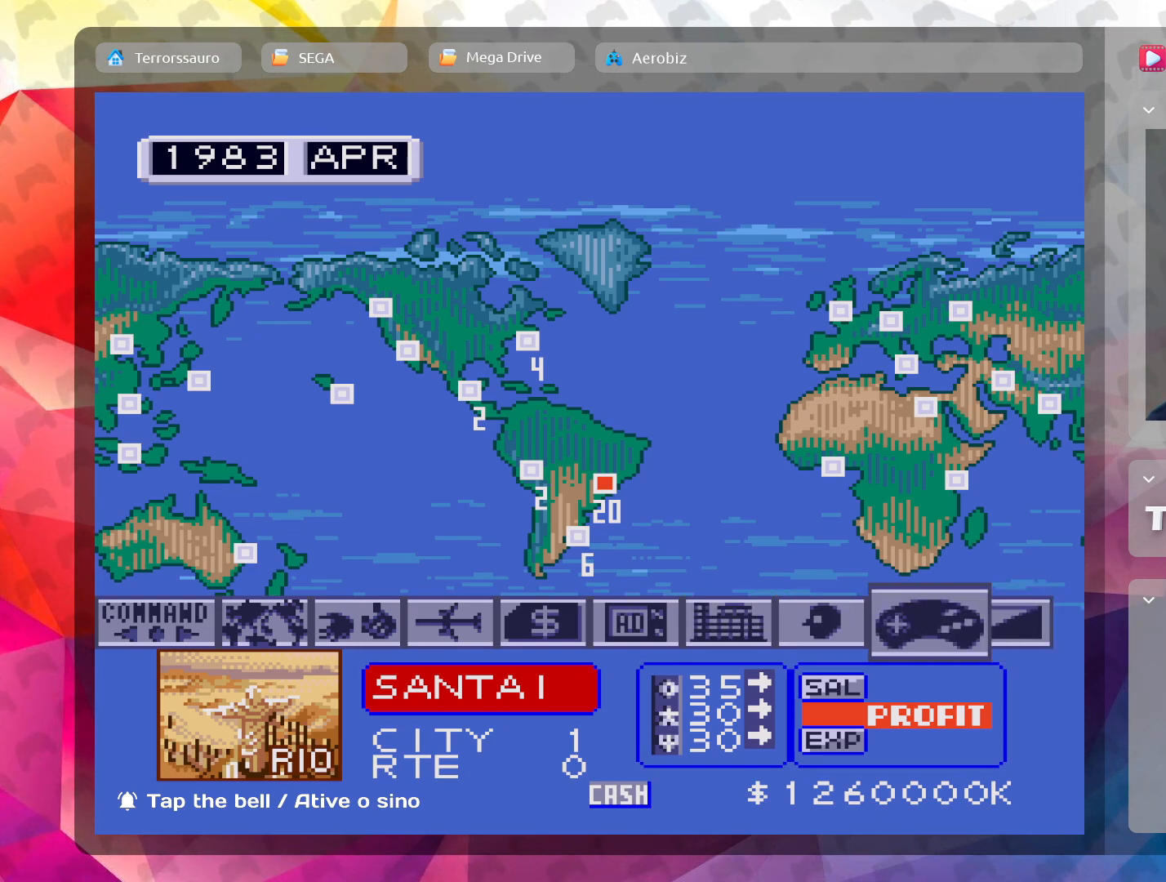
{"buttons": [], "left_stick": "right", "events": [[500, "left_stick", "right"]]}
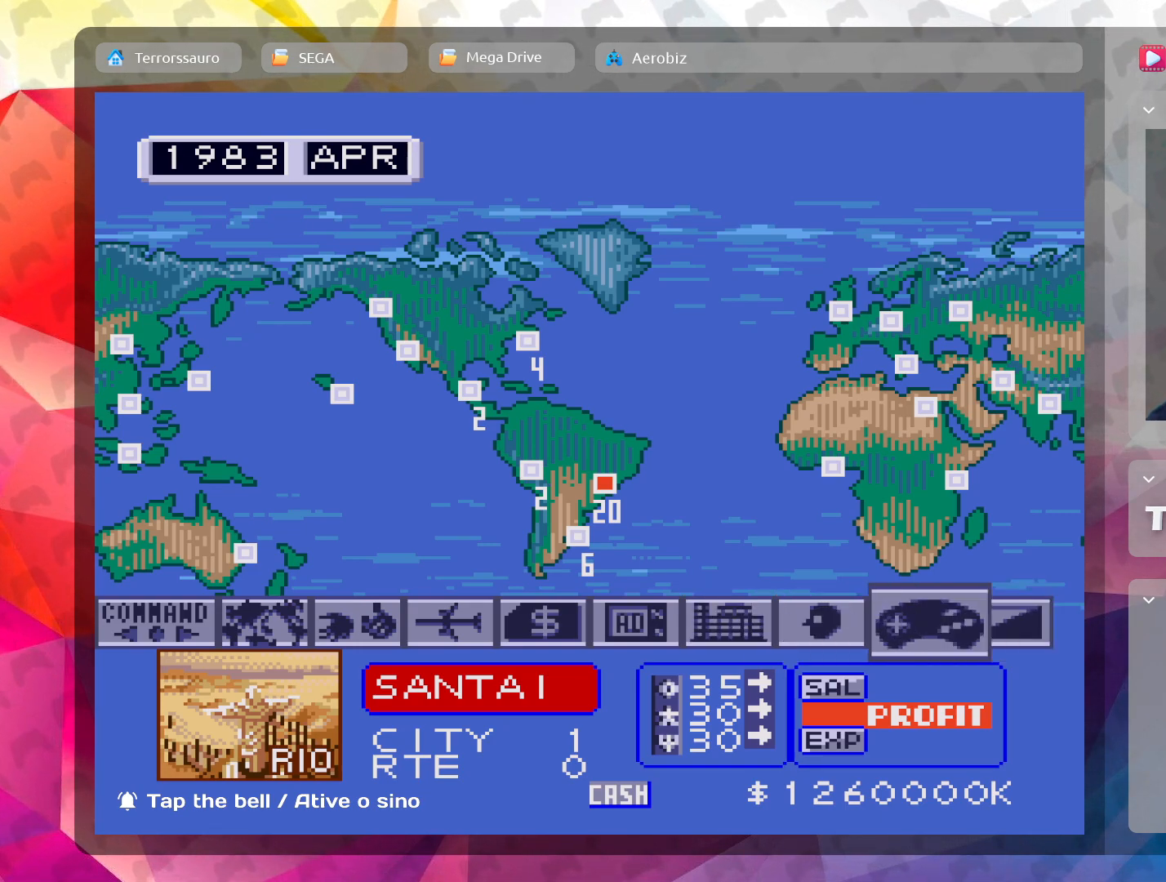
{"buttons": [], "left_stick": "center", "events": [[183, "left_stick", "center"]]}
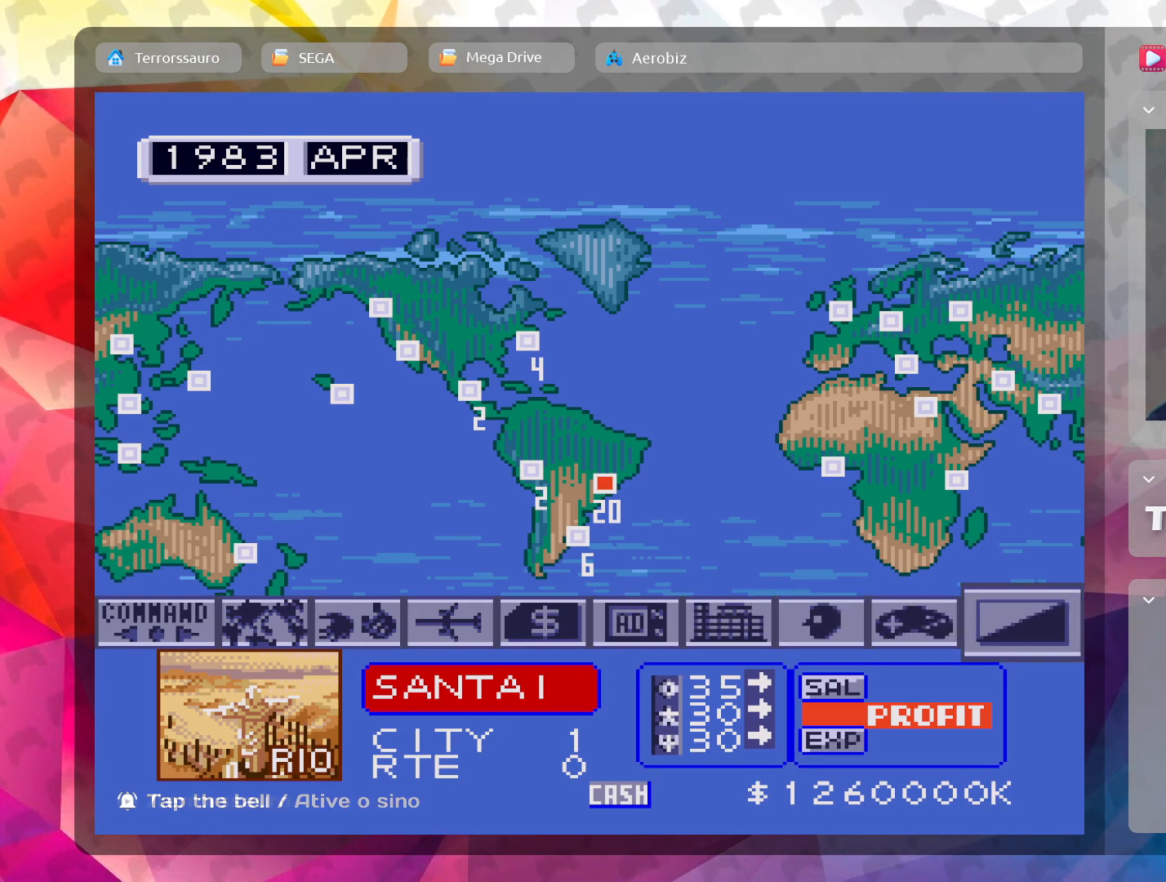
{"buttons": [], "left_stick": "center", "events": []}
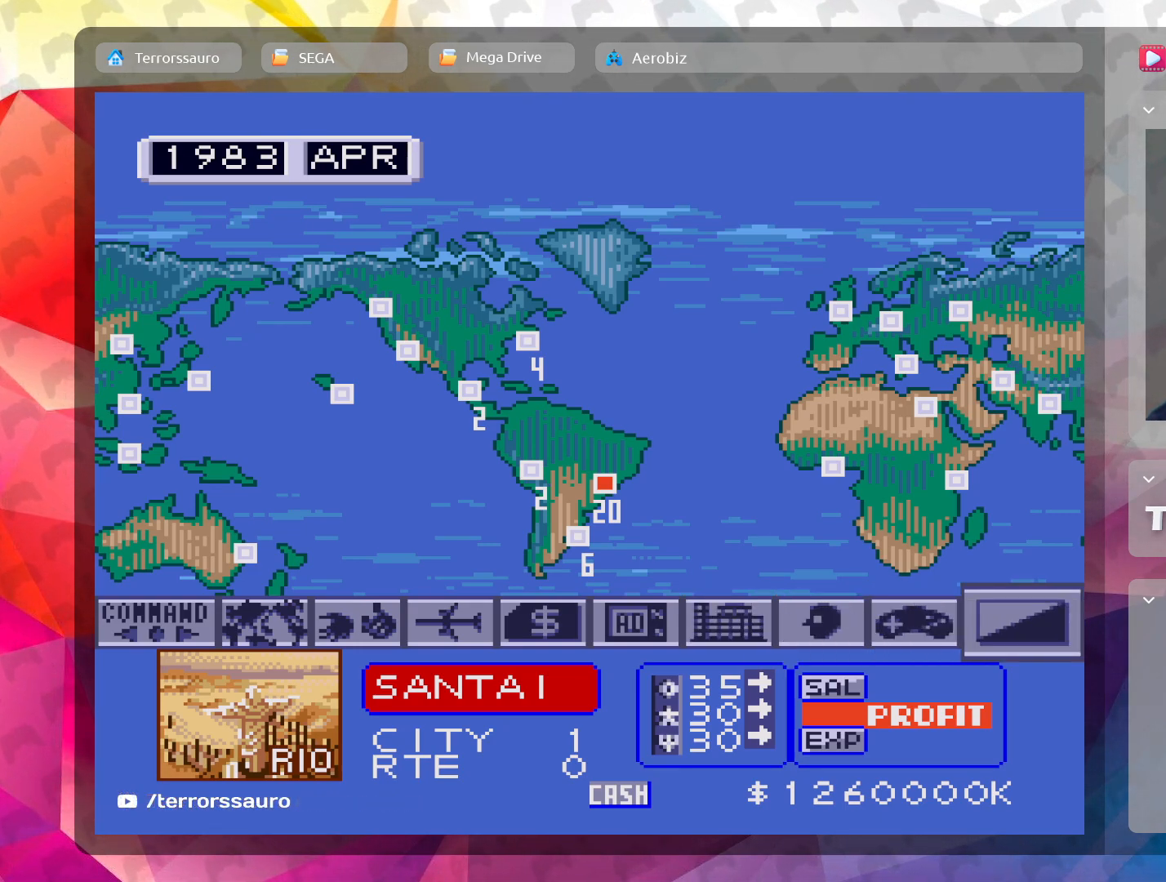
{"buttons": [], "left_stick": "center", "events": []}
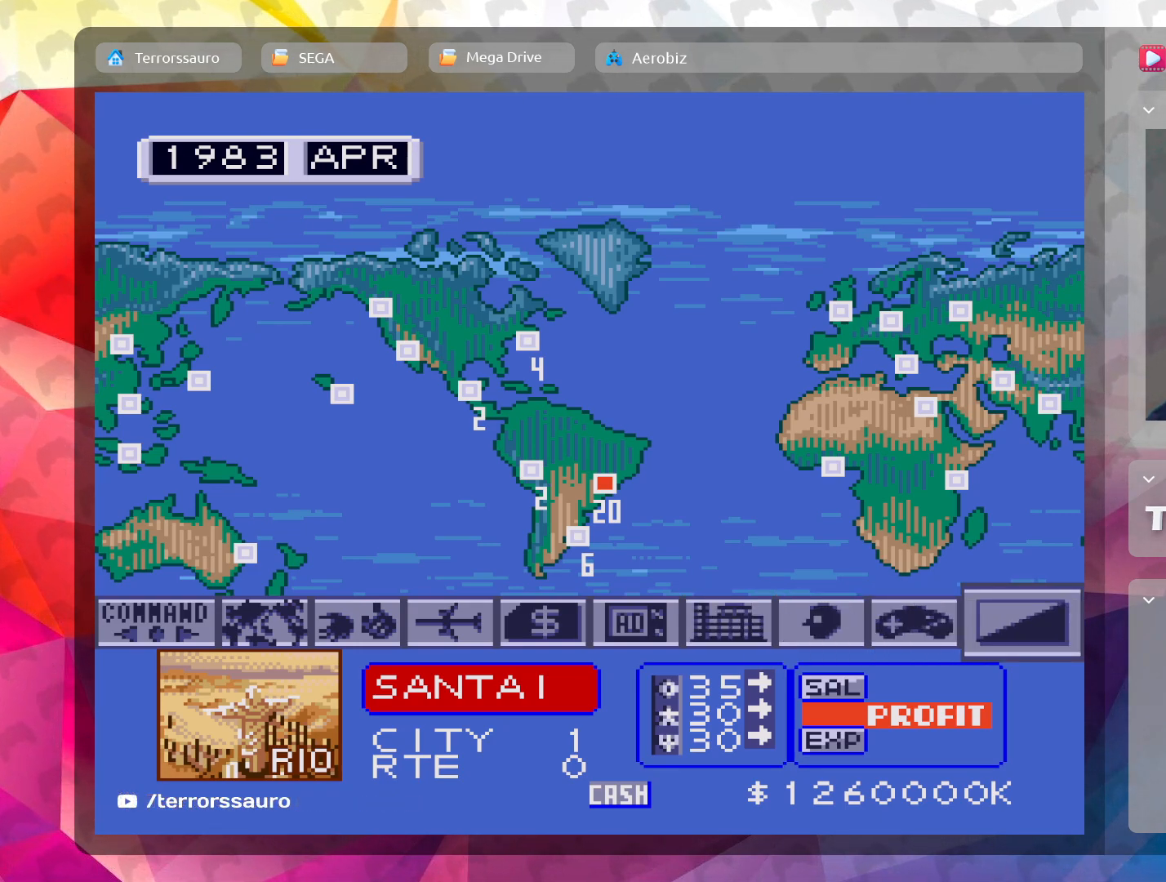
{"buttons": [], "left_stick": "center", "events": []}
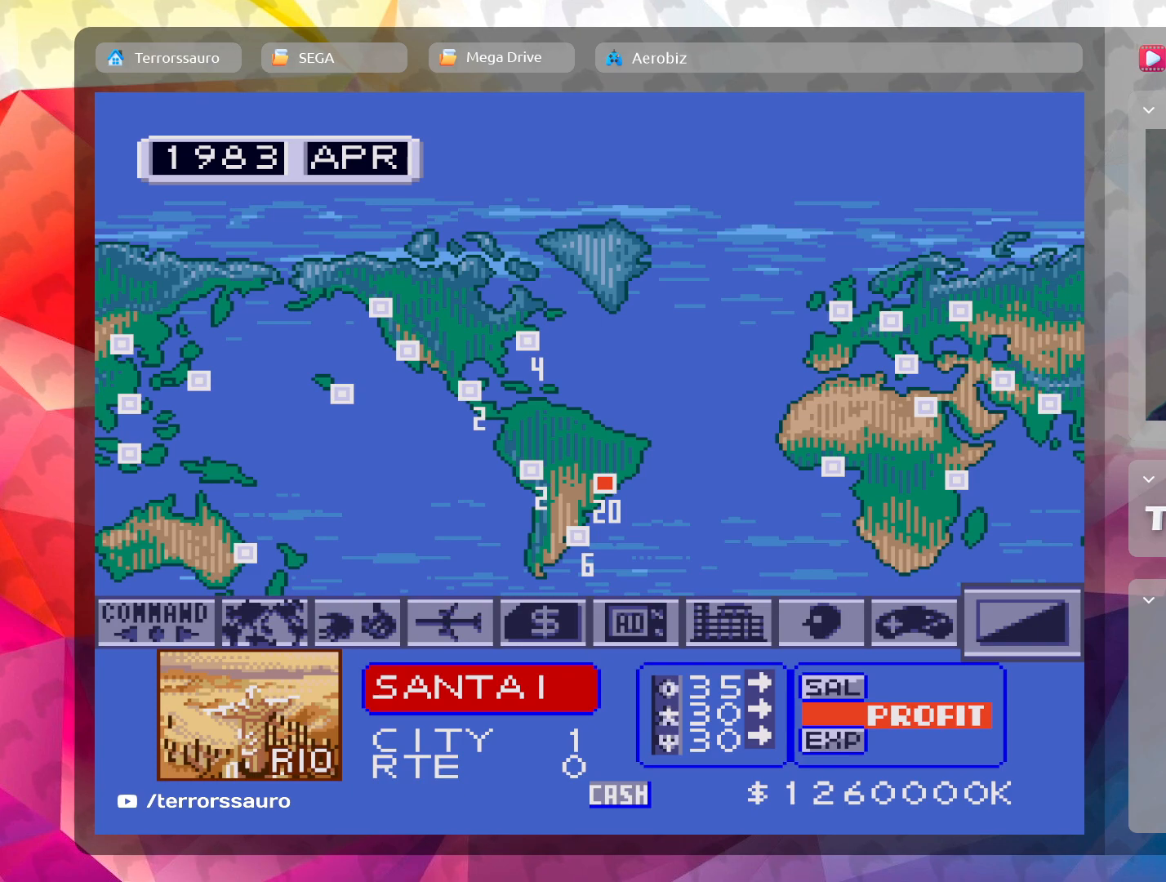
{"buttons": [], "left_stick": "center", "events": []}
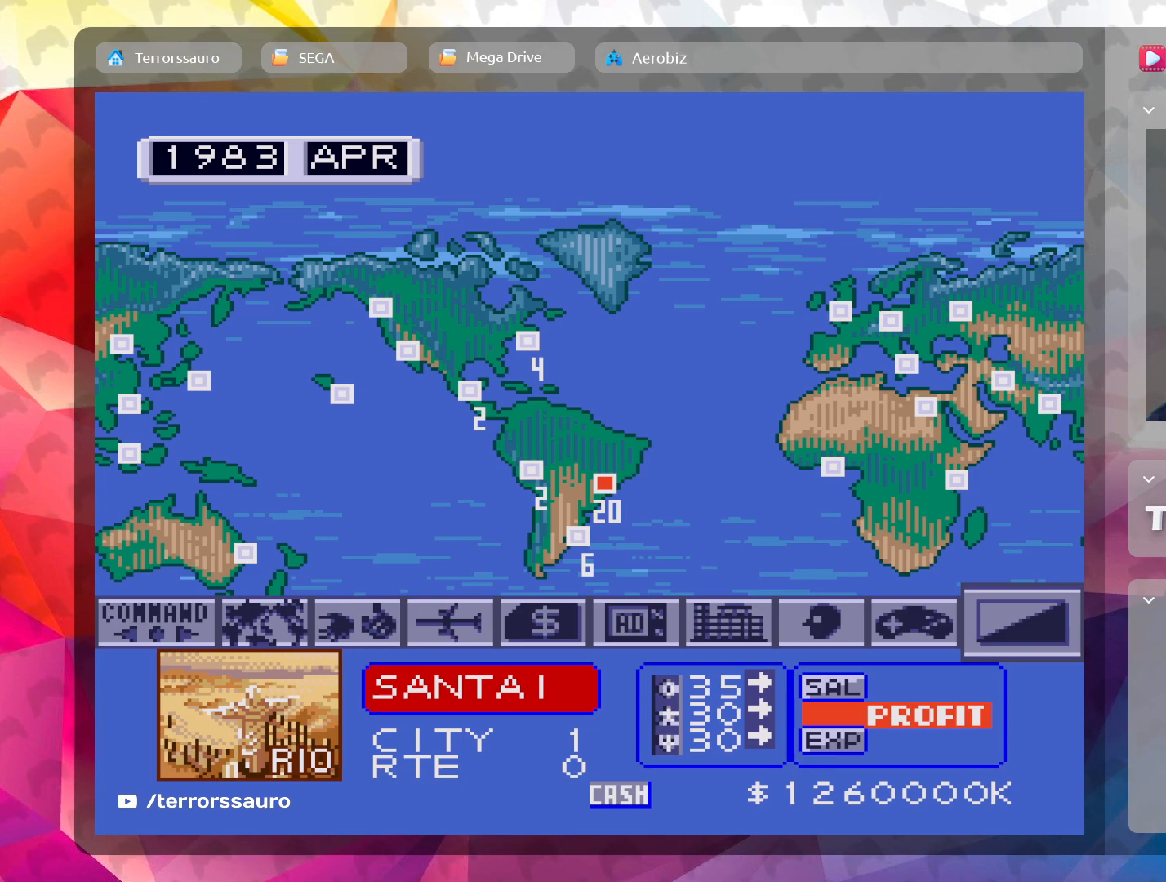
{"buttons": [], "left_stick": "center", "events": []}
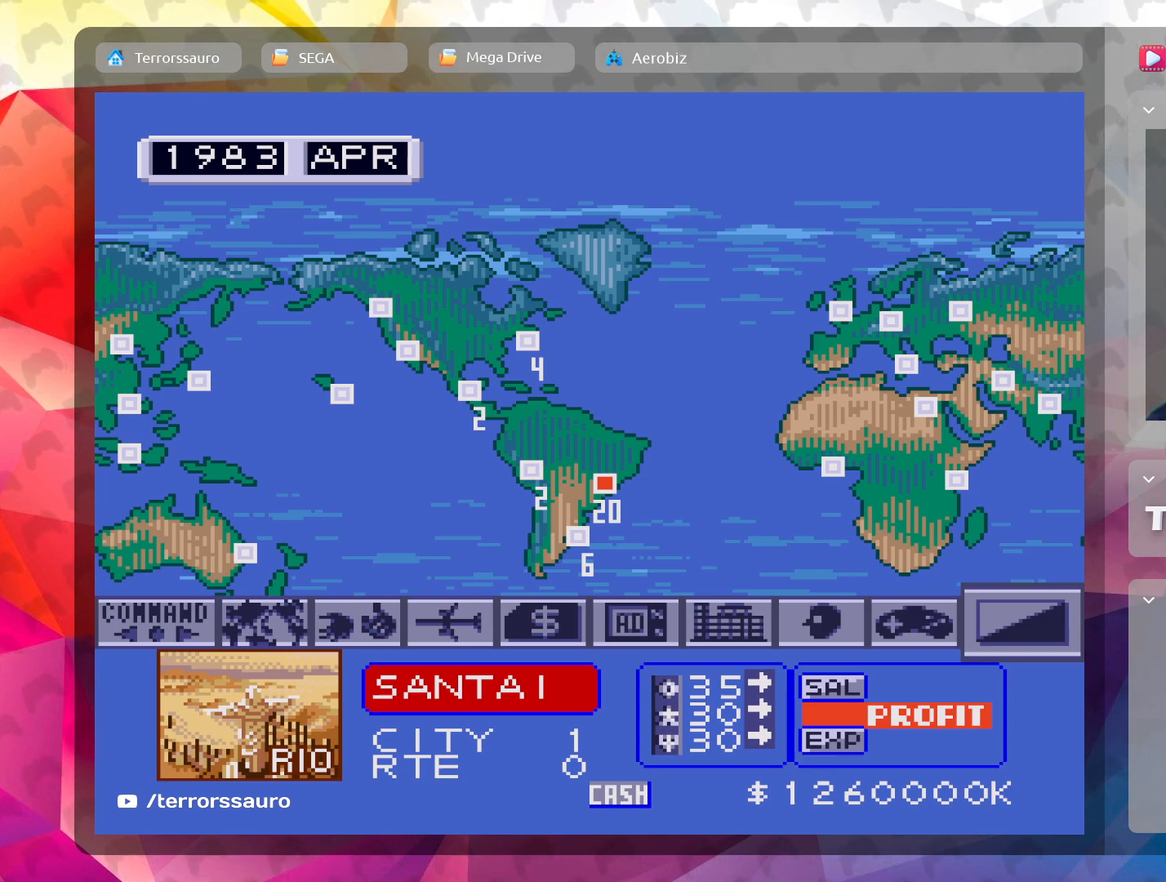
{"buttons": [], "left_stick": "center", "events": []}
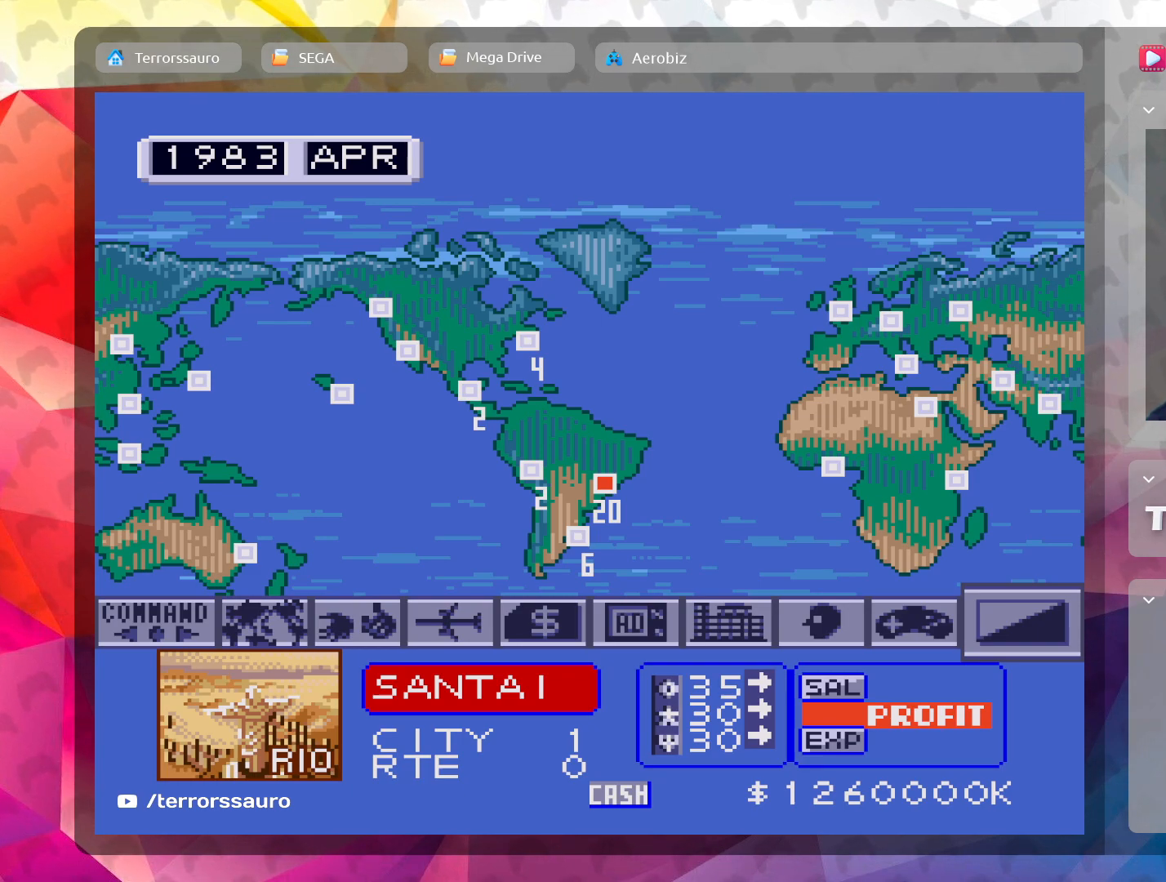
{"buttons": ["L1"], "left_stick": "center", "events": [[367, "L1", "down"]]}
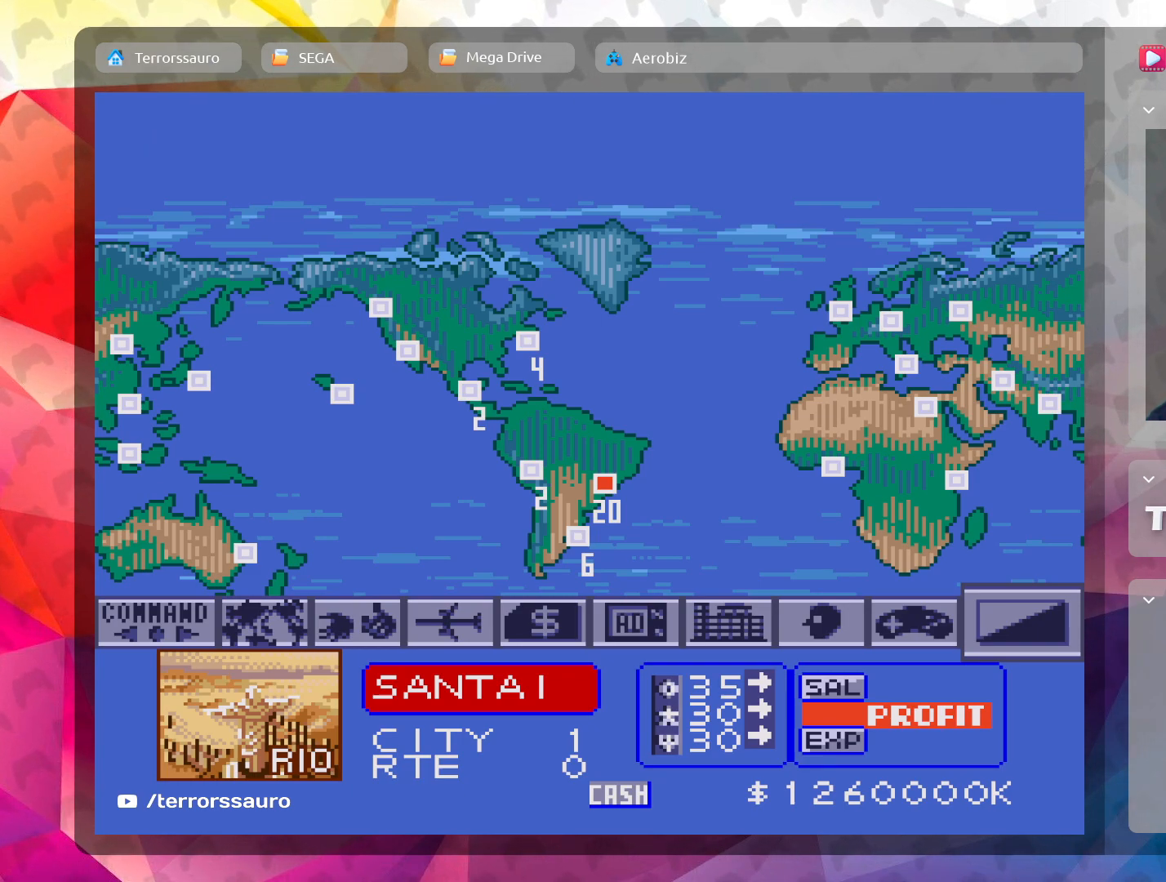
{"buttons": [], "left_stick": "center", "events": [[17, "L1", "up"]]}